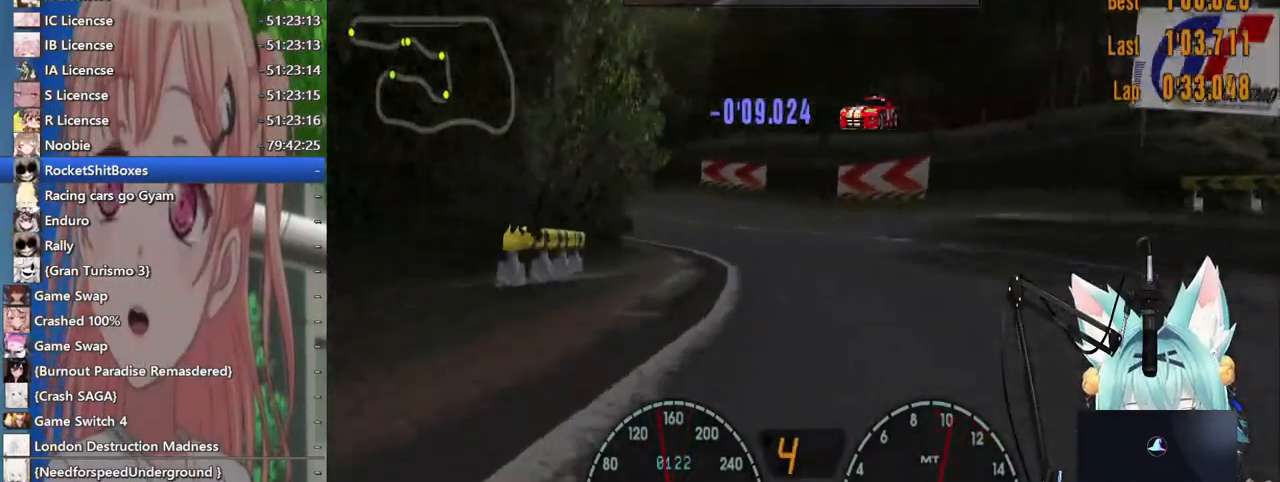
Gameplay with a controller (PlayStation layout); each line is a JSON object with the inputs held at the frame after it (dt_ms = milliseconds from this image to that frame). "events" lists button and stick changes between this image and that frame as [ms after this image, input, new state], when the widget could be followed in between. Not read: L1 R1 R2.
{"dt_ms": 500, "buttons": [], "left_stick": "left", "right_stick": "center", "events": [[67, "left_stick", "center"], [233, "left_stick", "left"]]}
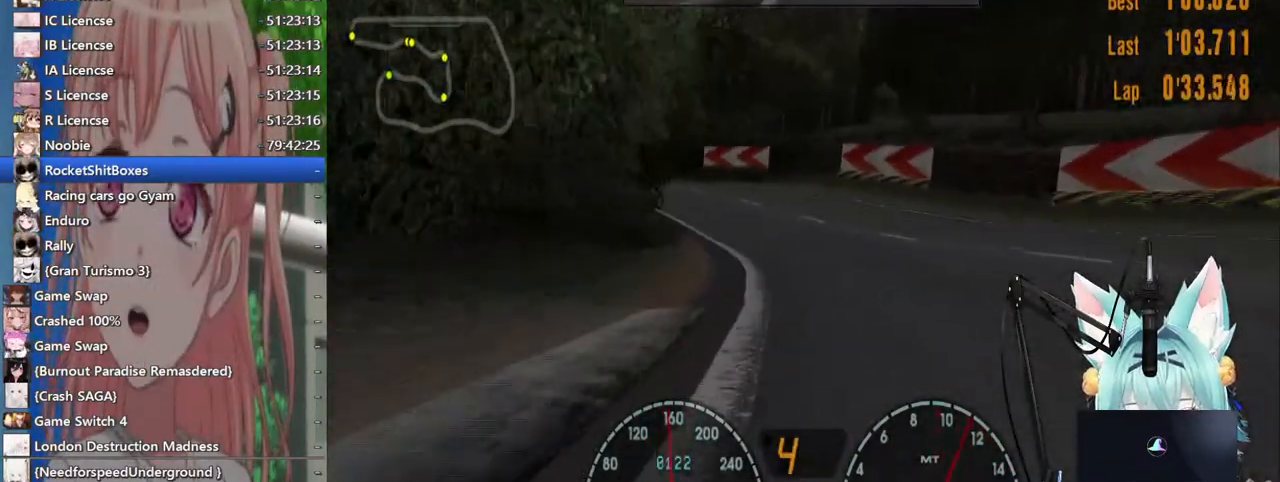
{"dt_ms": 500, "buttons": [], "left_stick": "center", "right_stick": "center", "events": [[217, "left_stick", "center"]]}
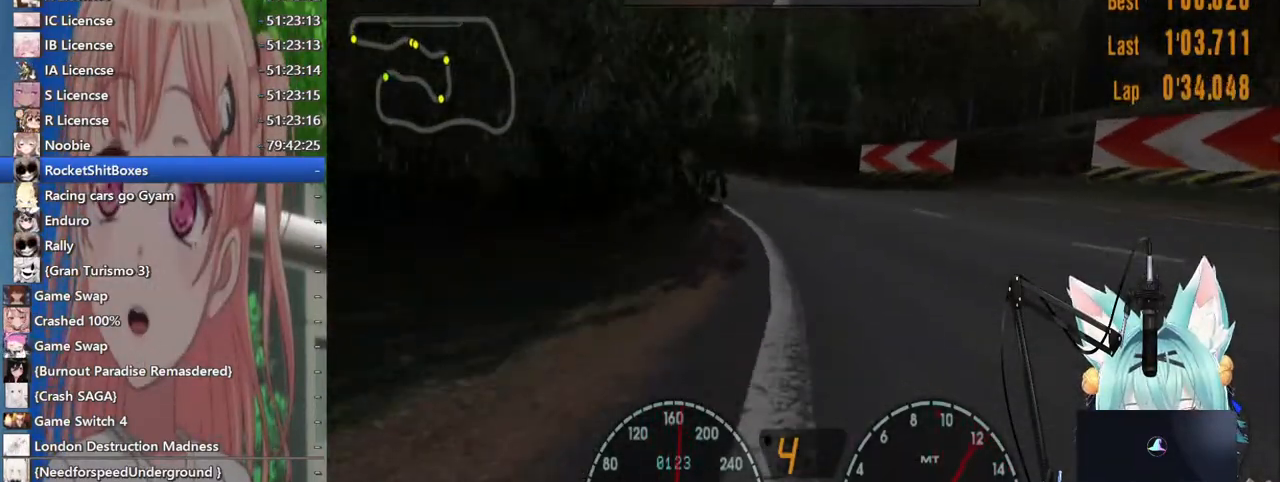
{"dt_ms": 500, "buttons": [], "left_stick": "left", "right_stick": "center", "events": [[133, "left_stick", "left"]]}
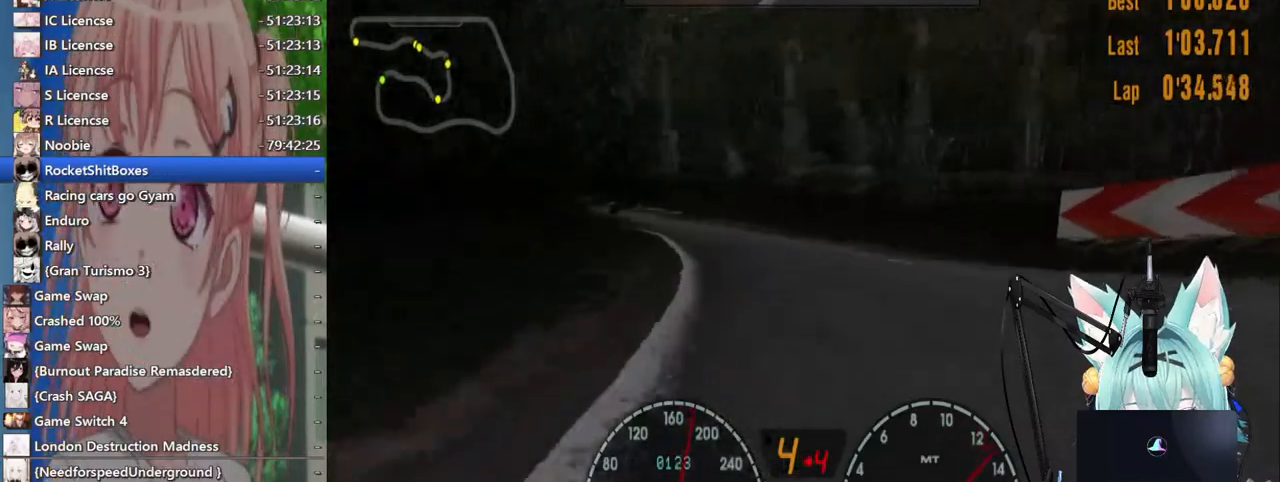
{"dt_ms": 500, "buttons": [], "left_stick": "left", "right_stick": "center", "events": []}
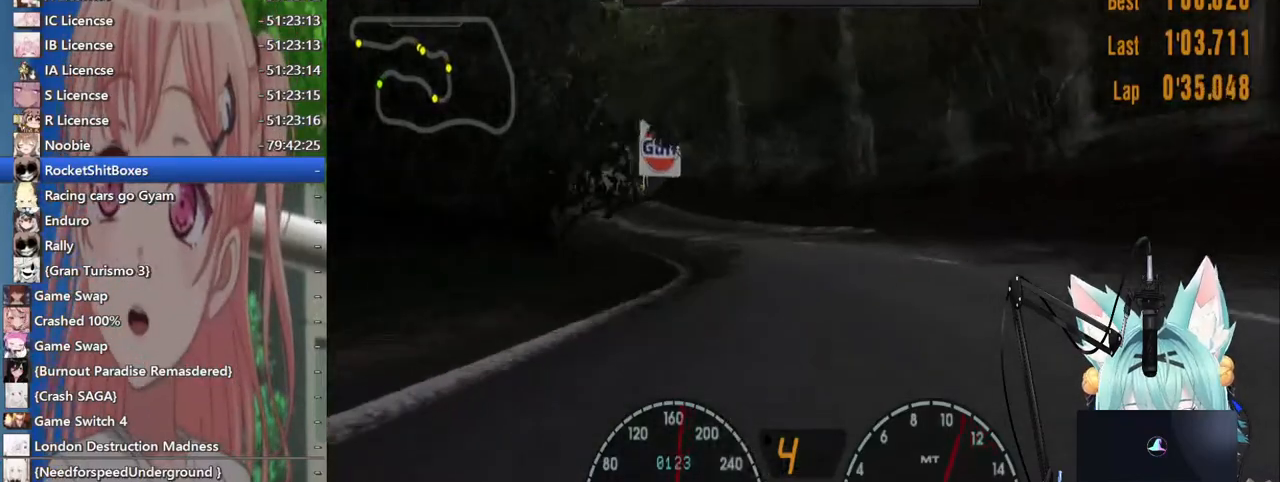
{"dt_ms": 500, "buttons": [], "left_stick": "right", "right_stick": "center", "events": [[417, "left_stick", "right"]]}
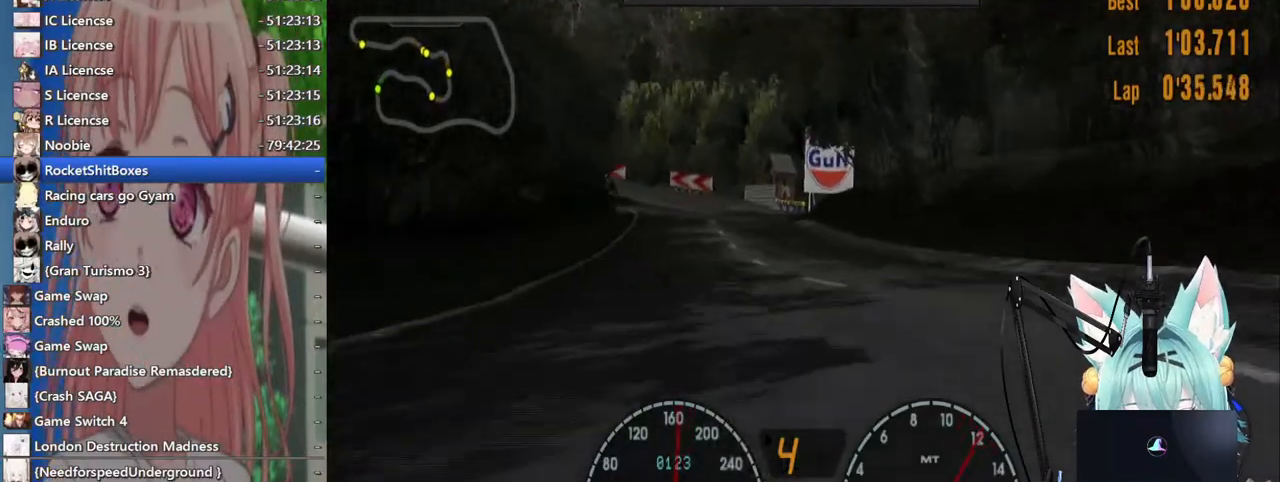
{"dt_ms": 500, "buttons": [], "left_stick": "center", "right_stick": "center", "events": [[33, "left_stick", "center"], [83, "left_stick", "left"], [467, "left_stick", "center"]]}
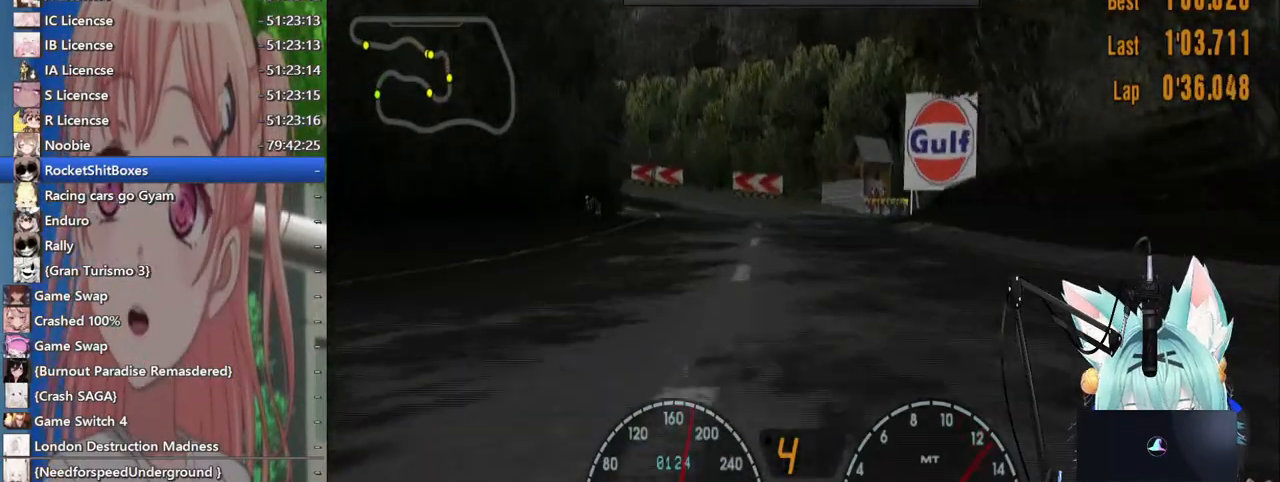
{"dt_ms": 500, "buttons": [], "left_stick": "left", "right_stick": "center", "events": [[100, "left_stick", "left"], [300, "left_stick", "center"], [433, "left_stick", "left"]]}
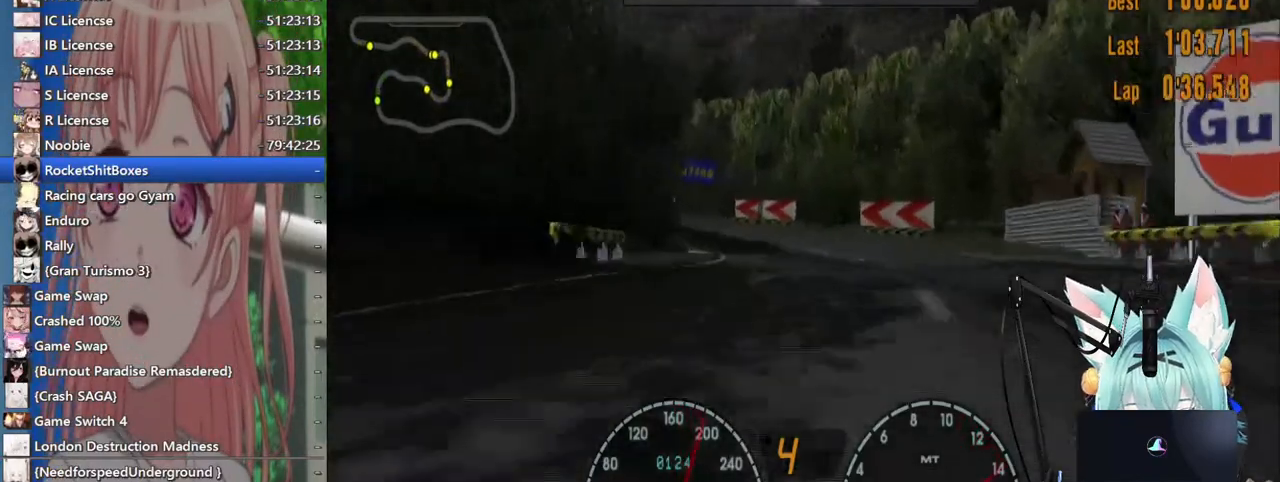
{"dt_ms": 500, "buttons": [], "left_stick": "left", "right_stick": "center", "events": [[200, "left_stick", "center"], [333, "left_stick", "left"]]}
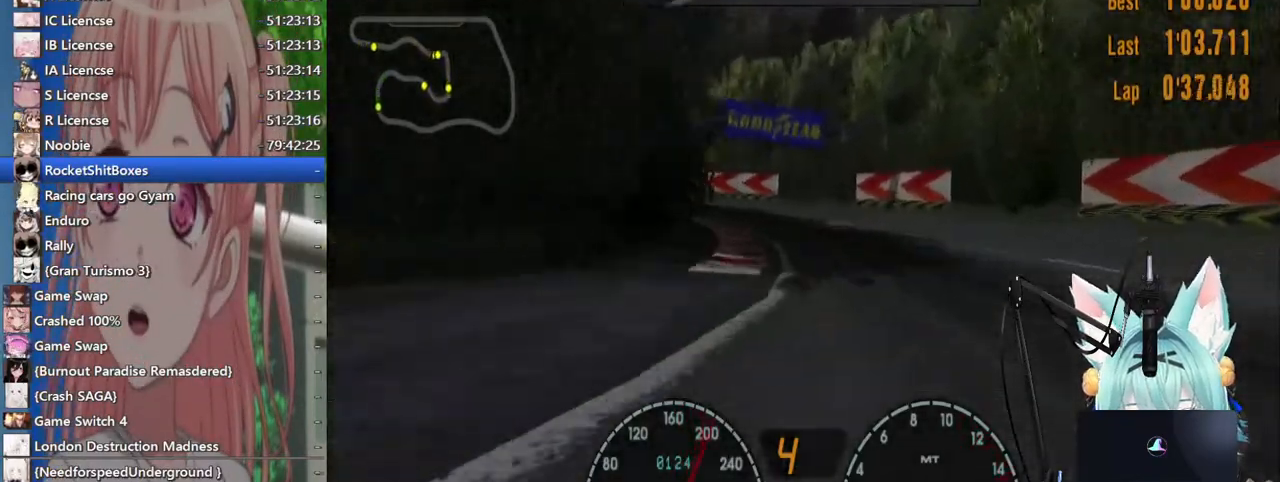
{"dt_ms": 500, "buttons": [], "left_stick": "left", "right_stick": "center", "events": []}
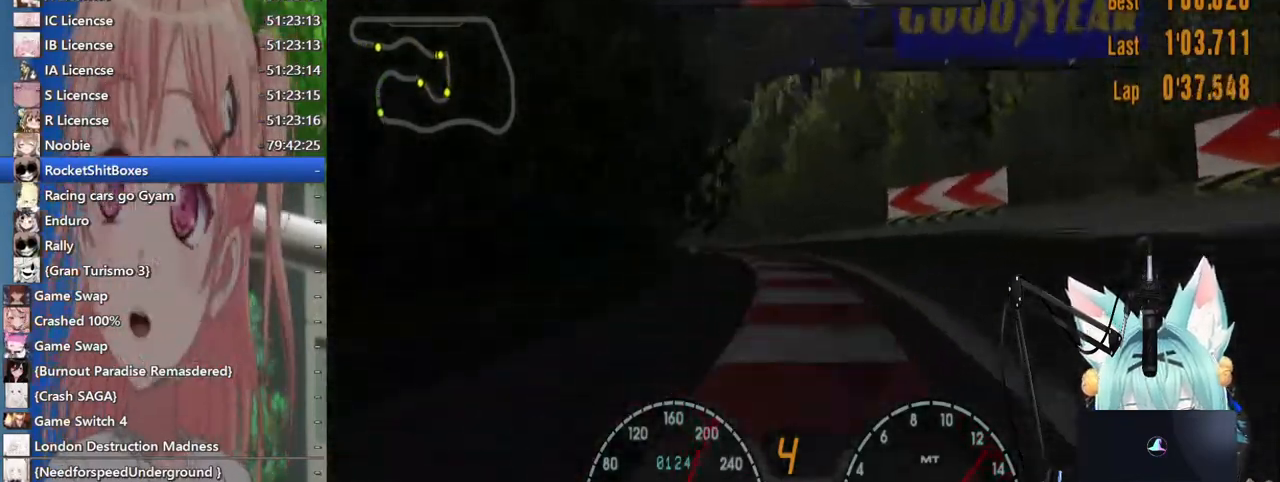
{"dt_ms": 500, "buttons": [], "left_stick": "left", "right_stick": "center", "events": []}
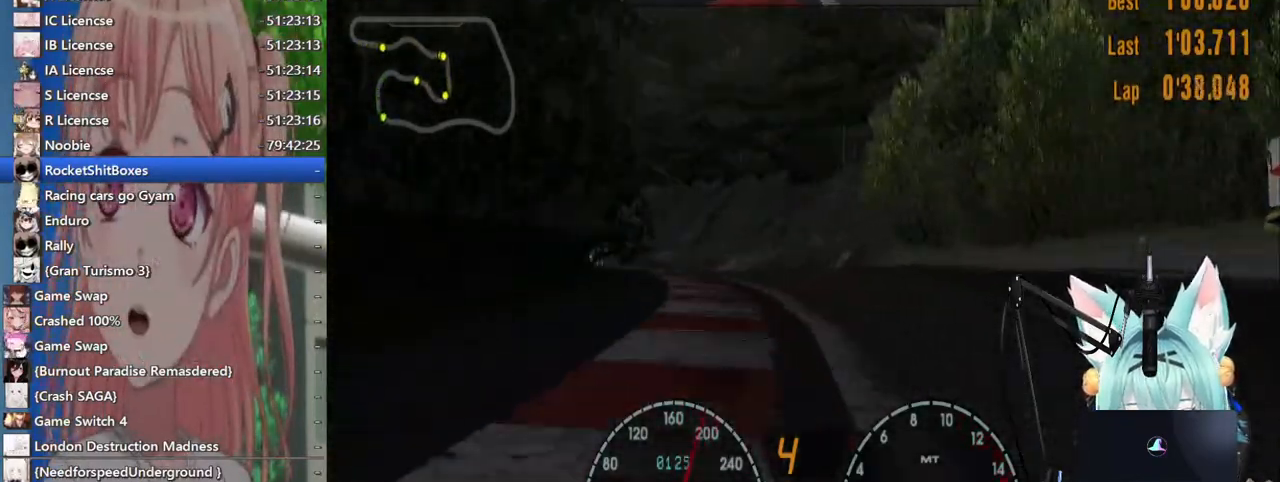
{"dt_ms": 500, "buttons": [], "left_stick": "left", "right_stick": "center", "events": []}
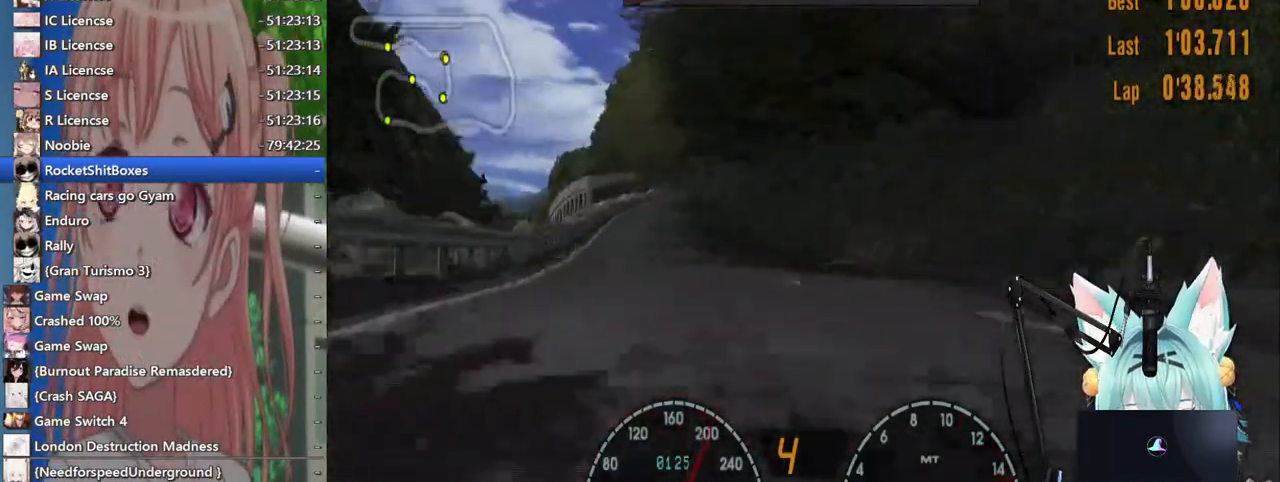
{"dt_ms": 500, "buttons": [], "left_stick": "right", "right_stick": "center", "events": [[67, "left_stick", "center"], [483, "left_stick", "right"]]}
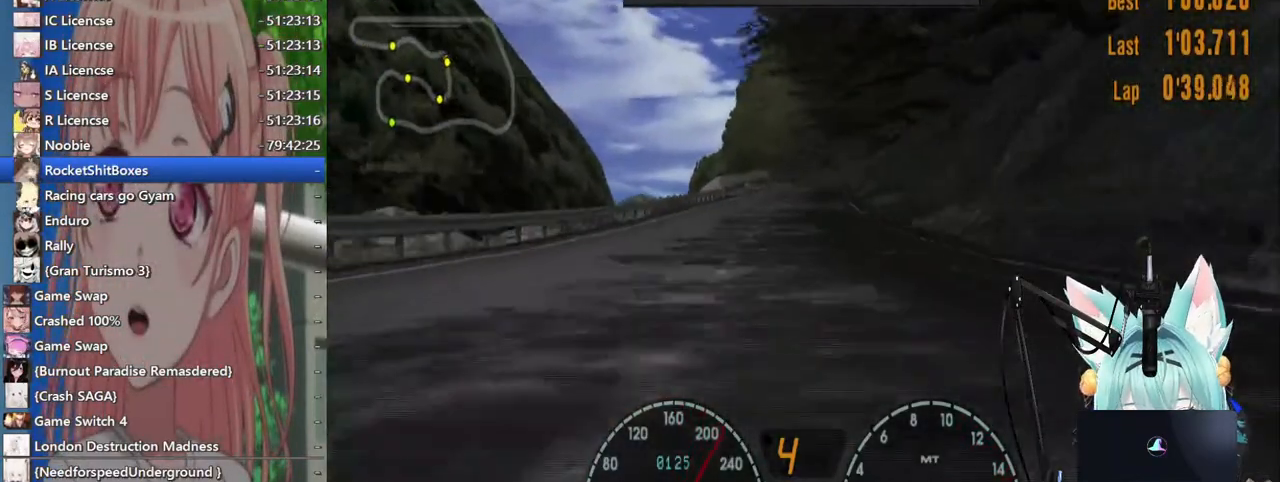
{"dt_ms": 500, "buttons": [], "left_stick": "center", "right_stick": "center", "events": [[83, "left_stick", "center"]]}
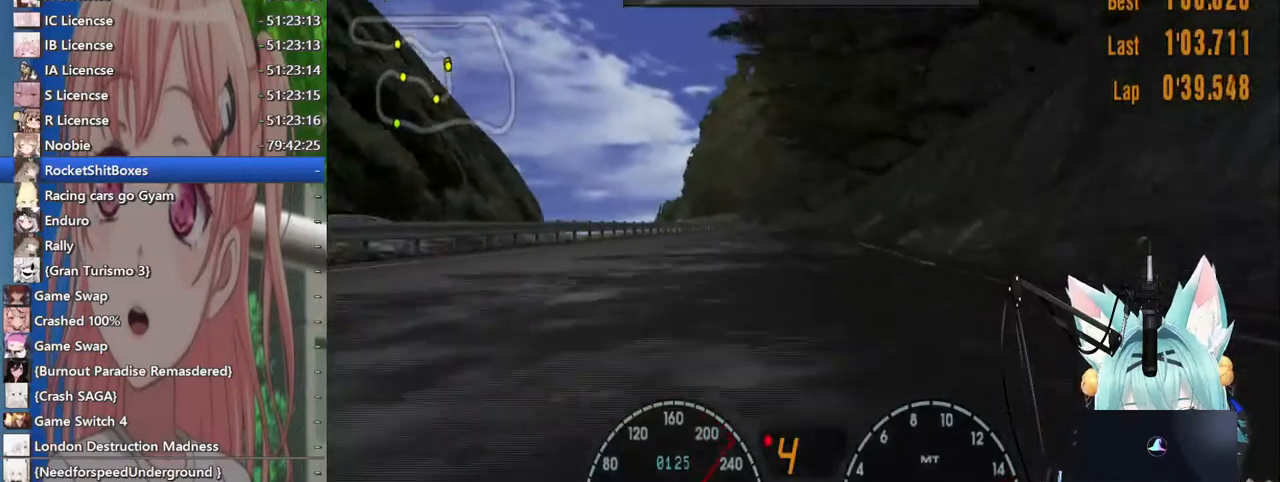
{"dt_ms": 500, "buttons": [], "left_stick": "left", "right_stick": "center", "events": [[200, "CROSS", "down"], [333, "CROSS", "up"], [333, "left_stick", "left"]]}
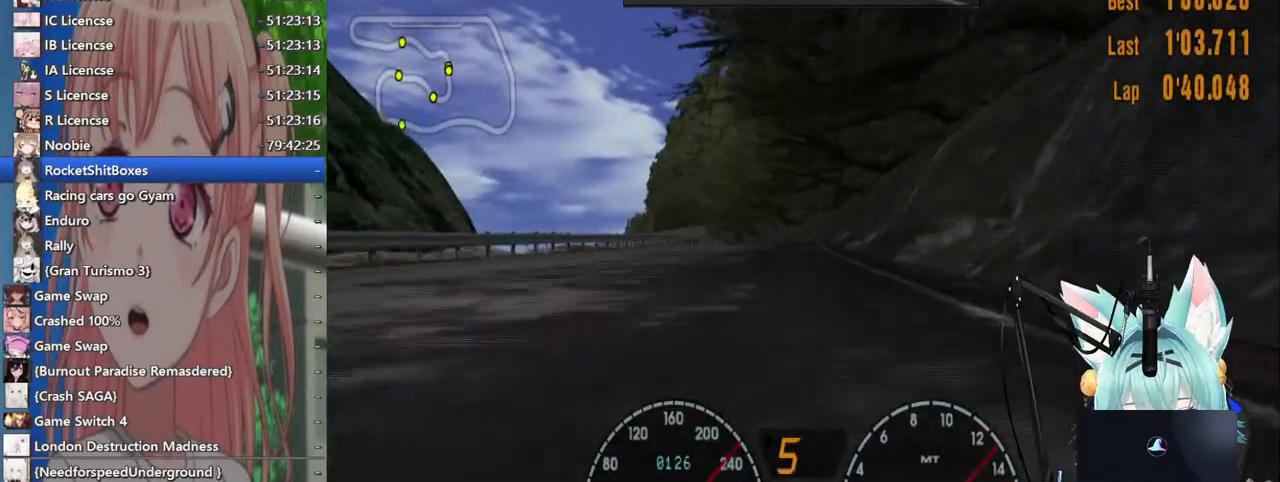
{"dt_ms": 500, "buttons": [], "left_stick": "center", "right_stick": "center", "events": [[33, "left_stick", "center"]]}
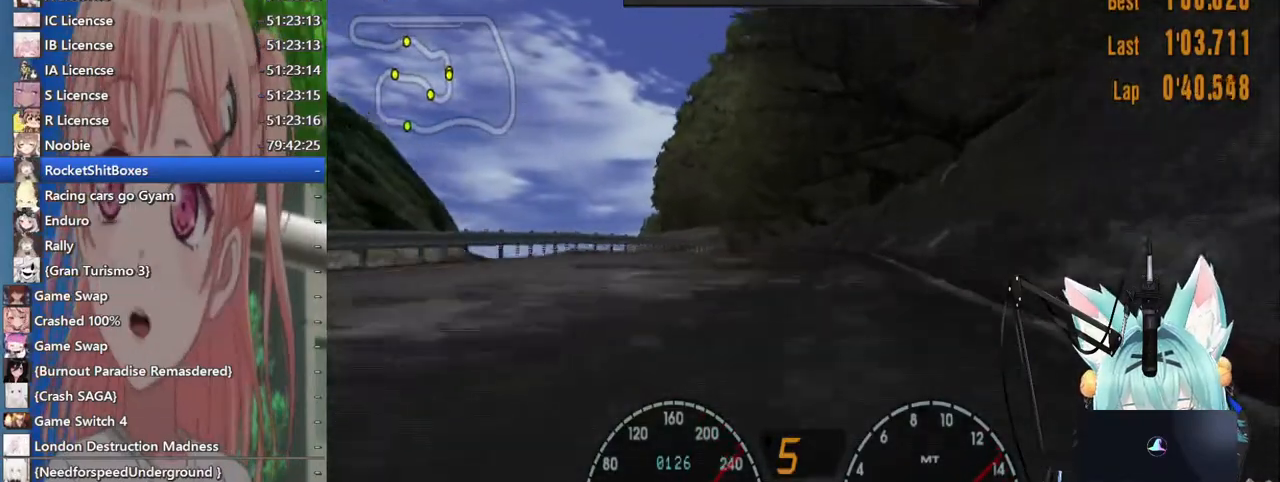
{"dt_ms": 500, "buttons": [], "left_stick": "left", "right_stick": "center", "events": [[300, "left_stick", "left"]]}
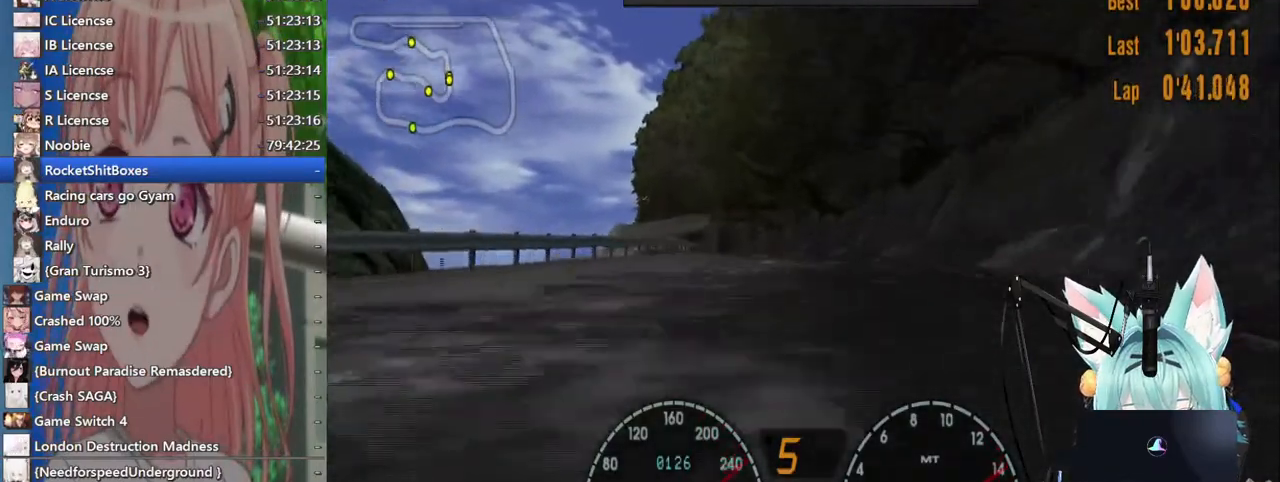
{"dt_ms": 500, "buttons": [], "left_stick": "center", "right_stick": "center", "events": [[117, "left_stick", "center"]]}
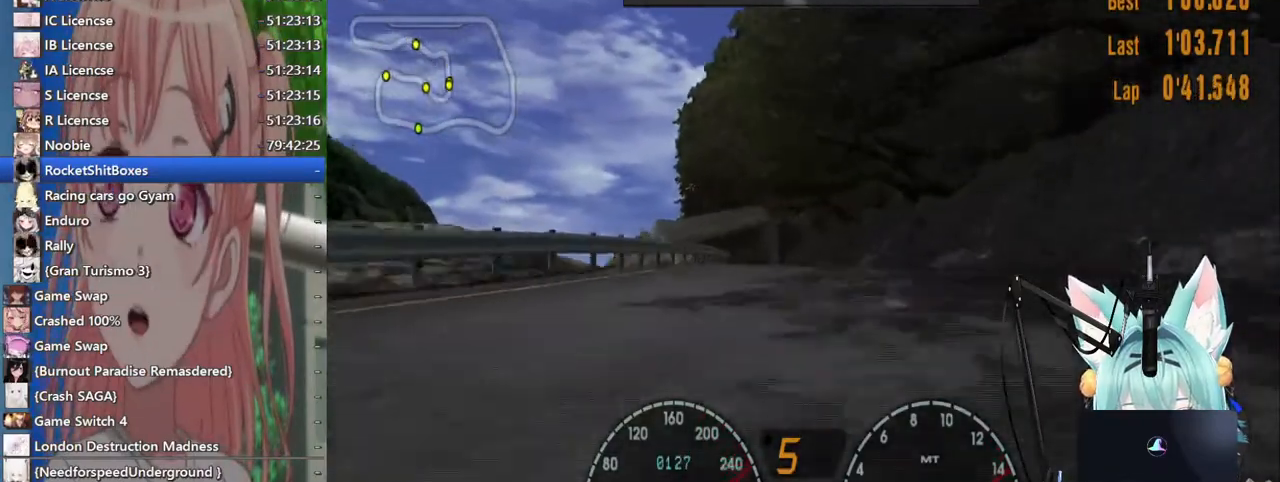
{"dt_ms": 500, "buttons": [], "left_stick": "left", "right_stick": "center", "events": [[117, "left_stick", "left"], [233, "left_stick", "center"], [500, "left_stick", "left"]]}
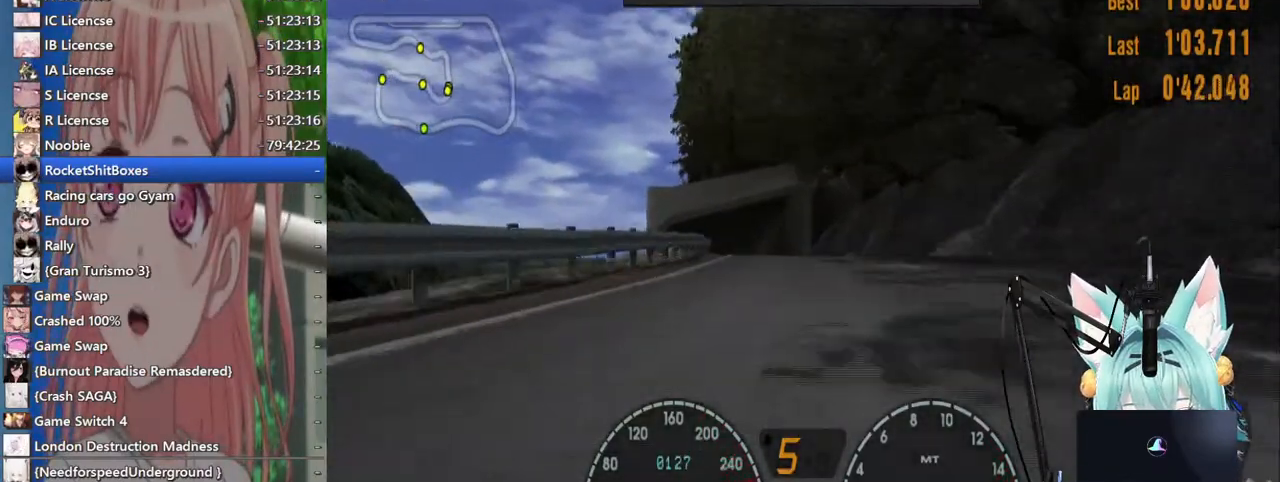
{"dt_ms": 500, "buttons": [], "left_stick": "center", "right_stick": "center", "events": [[267, "left_stick", "center"]]}
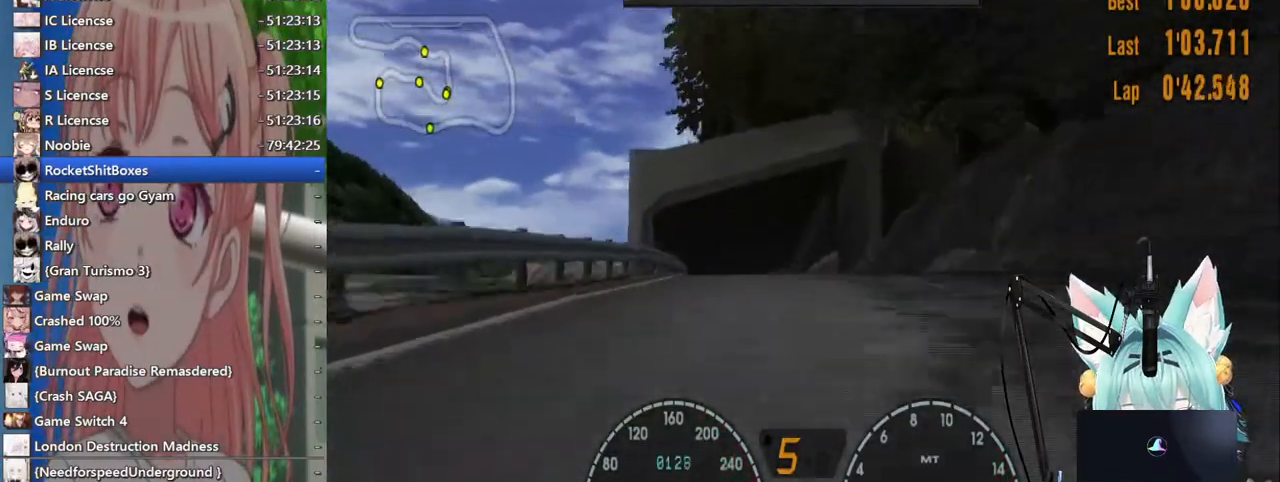
{"dt_ms": 500, "buttons": [], "left_stick": "left", "right_stick": "down-left", "events": [[17, "right_stick", "down-left"], [383, "left_stick", "left"]]}
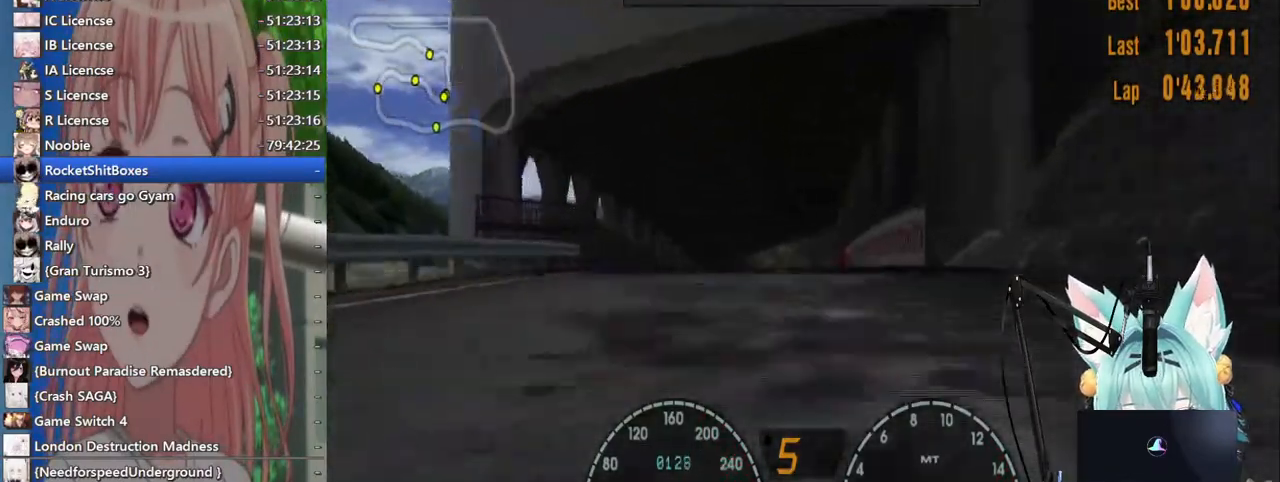
{"dt_ms": 500, "buttons": ["CROSS"], "left_stick": "center", "right_stick": "down-left", "events": [[350, "left_stick", "down-right"], [367, "CROSS", "down"], [483, "left_stick", "center"]]}
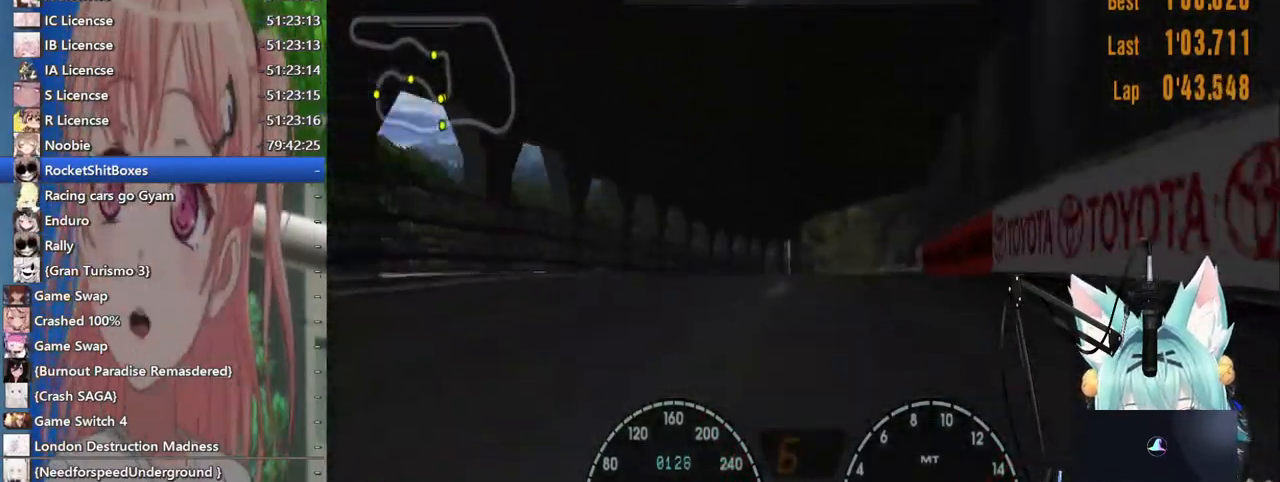
{"dt_ms": 500, "buttons": [], "left_stick": "right", "right_stick": "down-left", "events": [[33, "CROSS", "up"], [117, "left_stick", "left"], [200, "left_stick", "center"], [317, "left_stick", "right"]]}
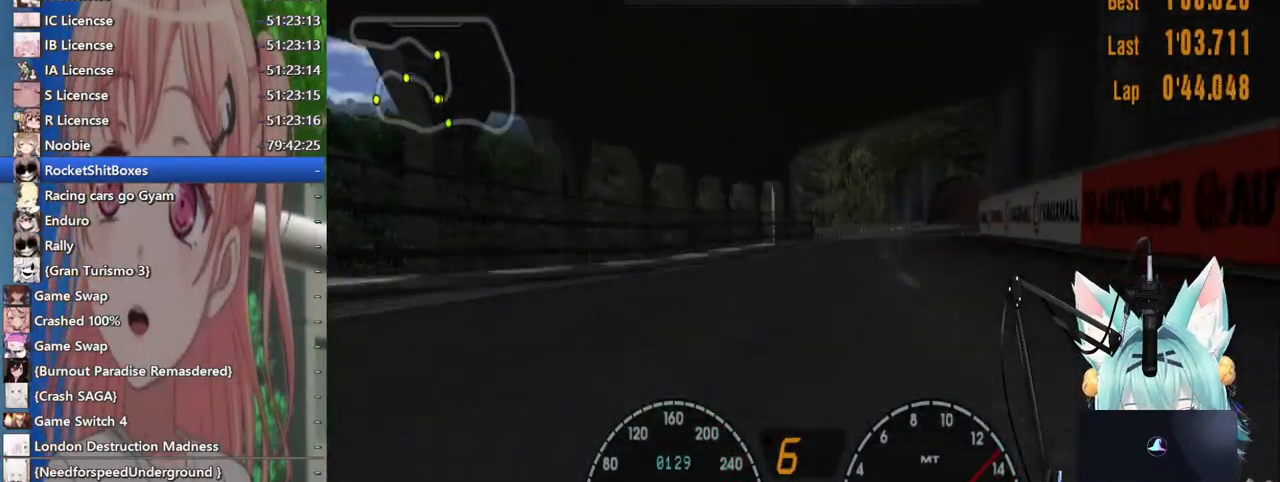
{"dt_ms": 500, "buttons": [], "left_stick": "right", "right_stick": "down-left", "events": [[300, "left_stick", "center"], [500, "left_stick", "right"]]}
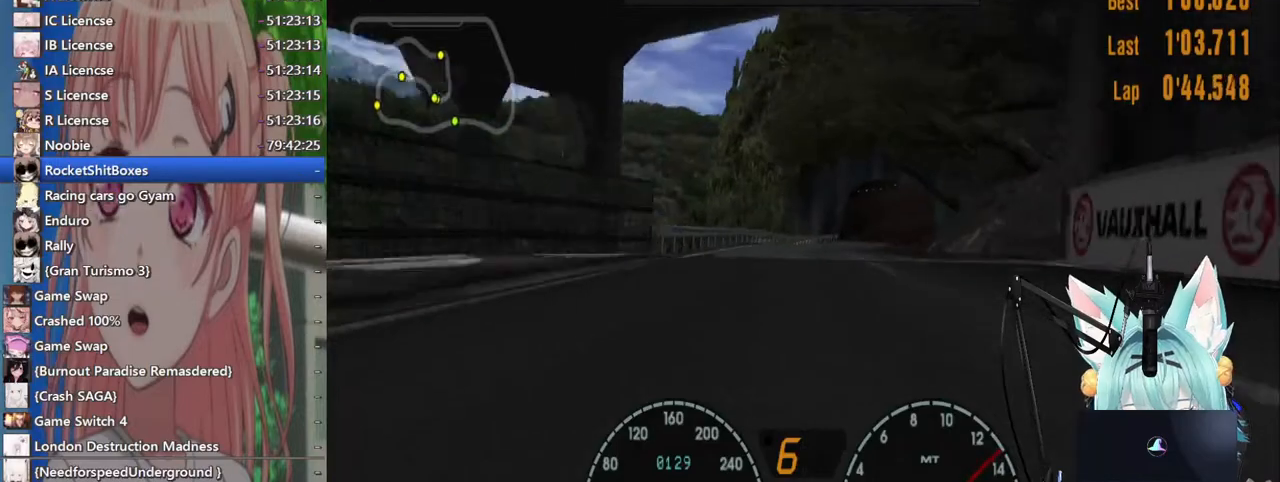
{"dt_ms": 500, "buttons": [], "left_stick": "center", "right_stick": "down-left", "events": [[200, "left_stick", "center"]]}
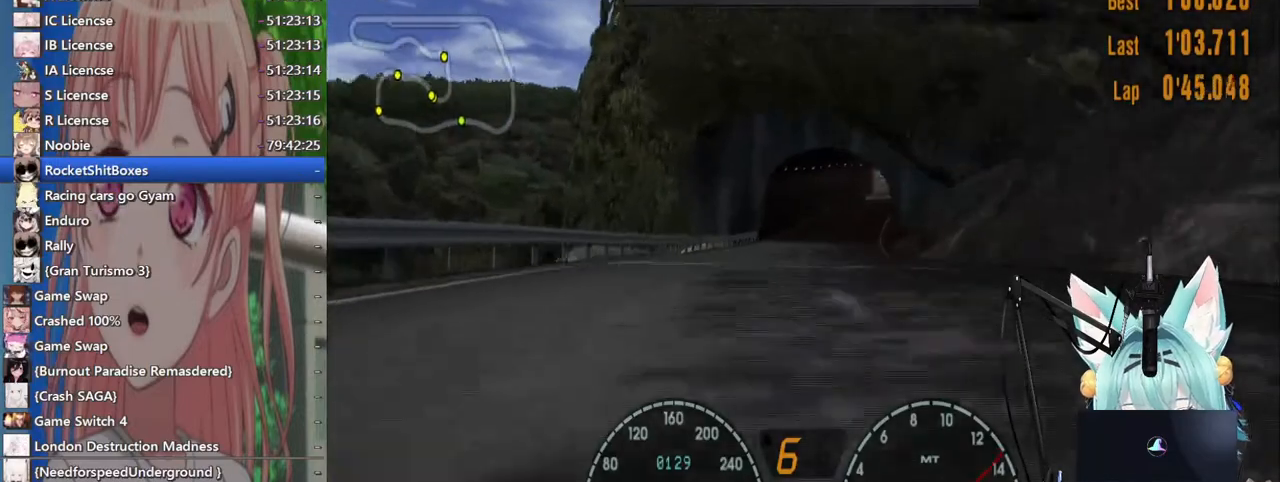
{"dt_ms": 500, "buttons": [], "left_stick": "center", "right_stick": "down-left", "events": []}
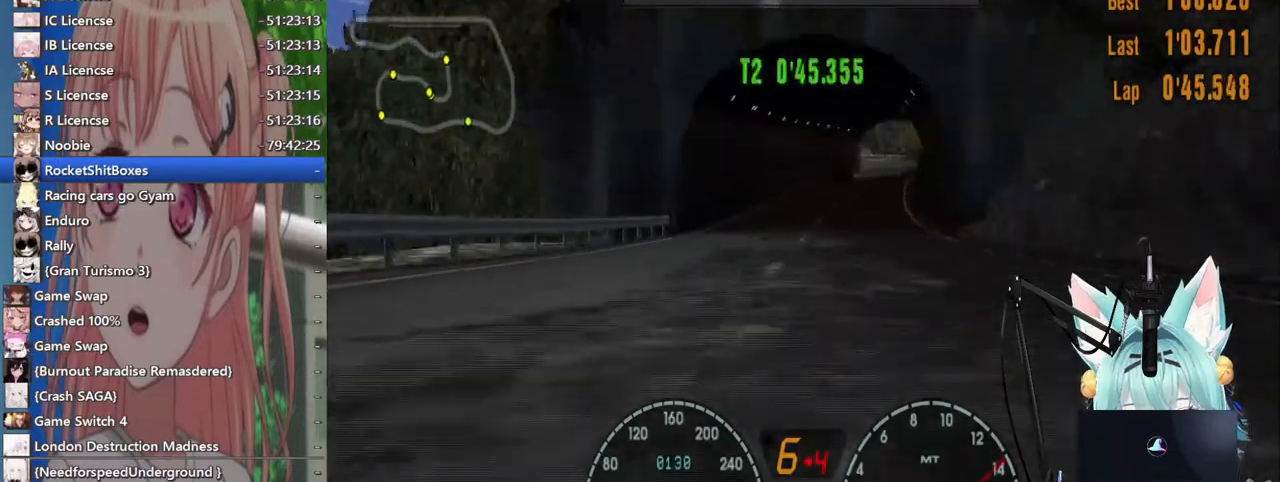
{"dt_ms": 500, "buttons": [], "left_stick": "right", "right_stick": "down-left", "events": [[33, "left_stick", "right"]]}
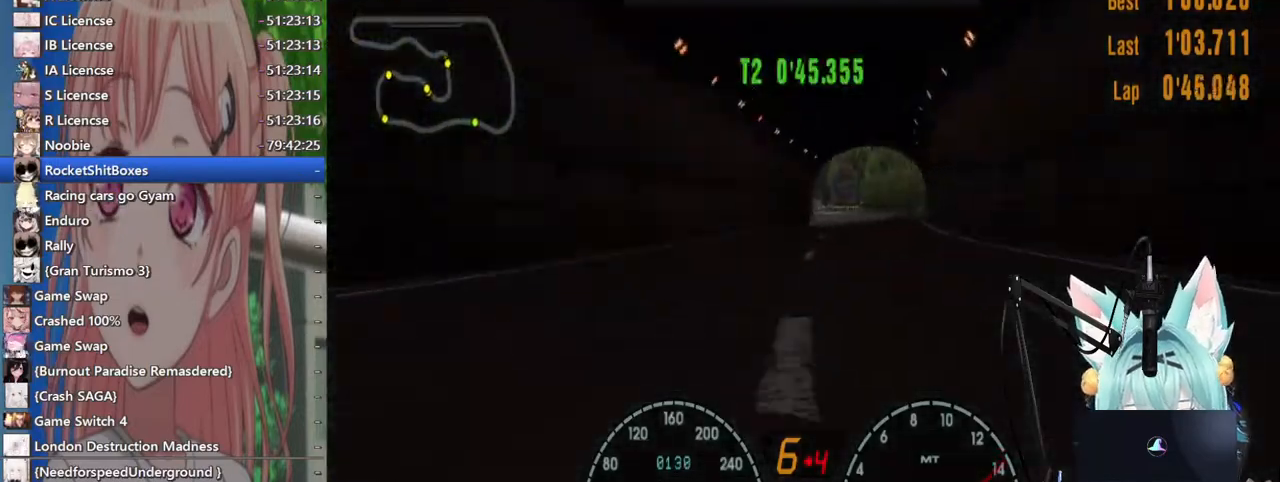
{"dt_ms": 500, "buttons": [], "left_stick": "left", "right_stick": "down-left", "events": [[17, "left_stick", "center"], [117, "left_stick", "right"], [283, "left_stick", "center"], [383, "left_stick", "left"]]}
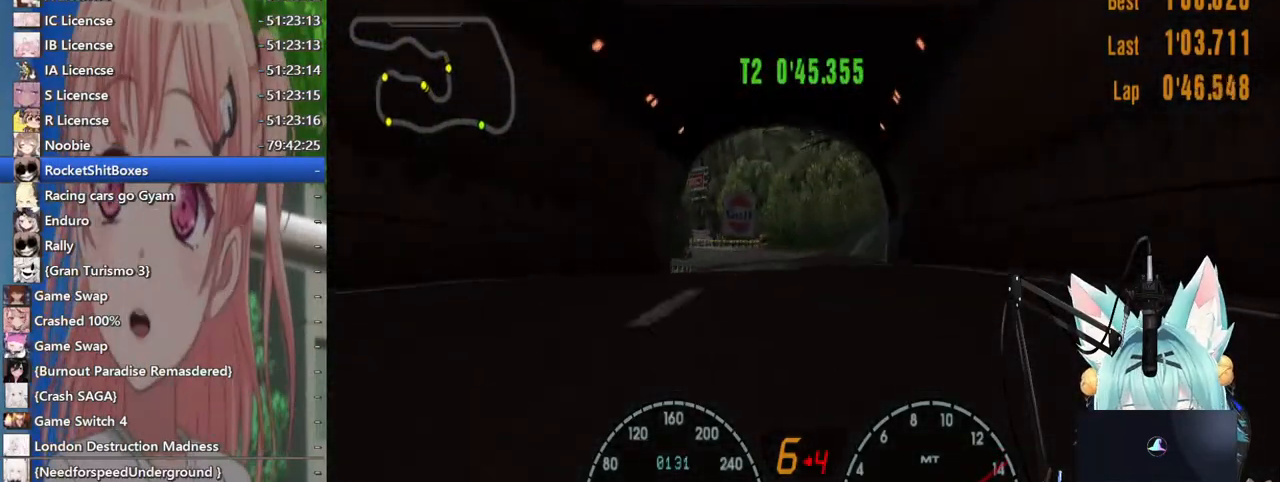
{"dt_ms": 1000, "buttons": [], "left_stick": "left", "right_stick": "center"}